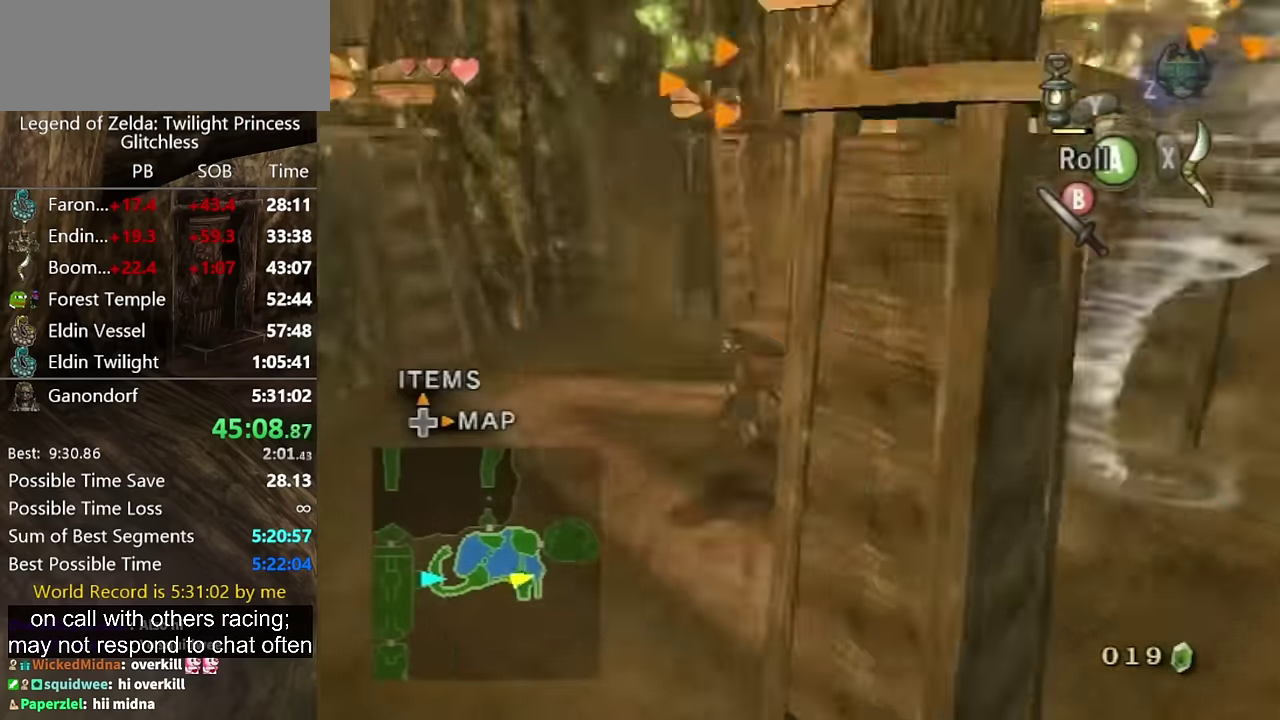
Gameplay with a controller (Nintendo layout); each line is a JSON object with the inputs held at the frame after it. "events" lists button and stick changes between this image and that frame as [ms after this image, input, new state], when the widget could be followed in between. Not read: L2 L3 R3.
{"buttons": [], "left_stick": "up", "right_stick": "center", "events": [[133, "left_stick", "up"], [300, "right_stick", "center"]]}
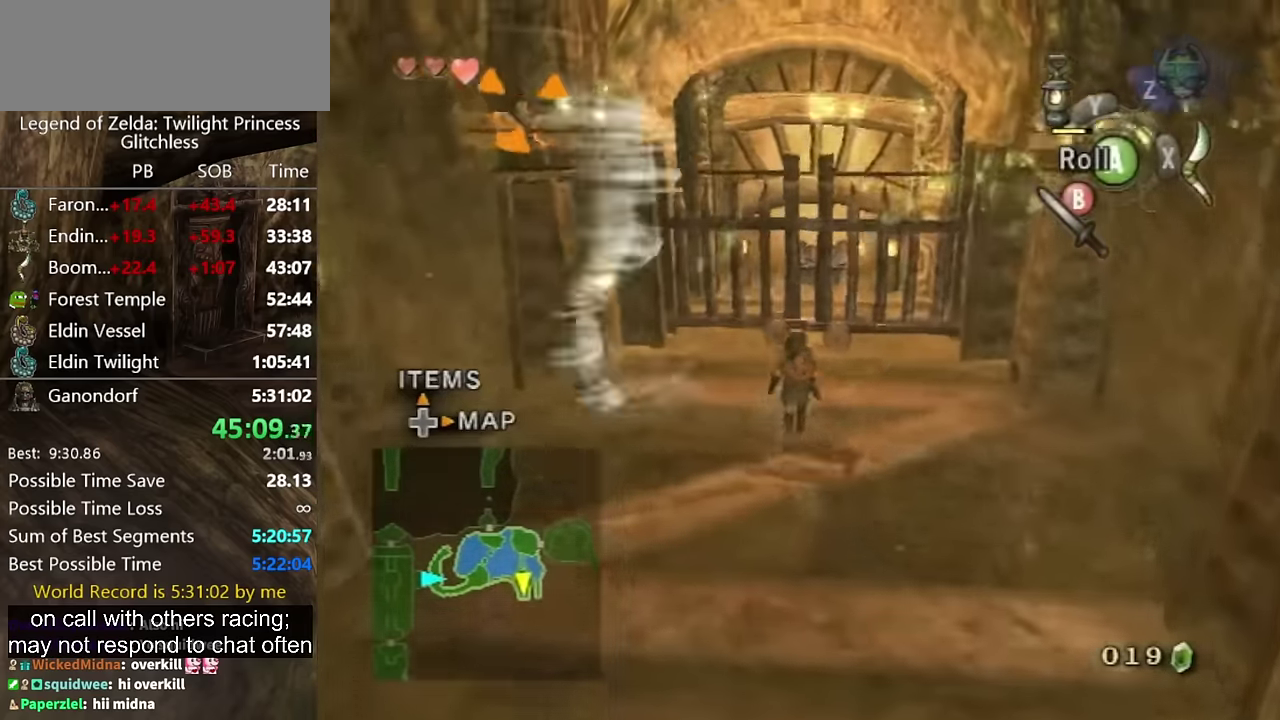
{"buttons": [], "left_stick": "up", "right_stick": "center", "events": [[200, "A", "down"], [333, "A", "up"], [400, "A", "down"], [466, "A", "up"]]}
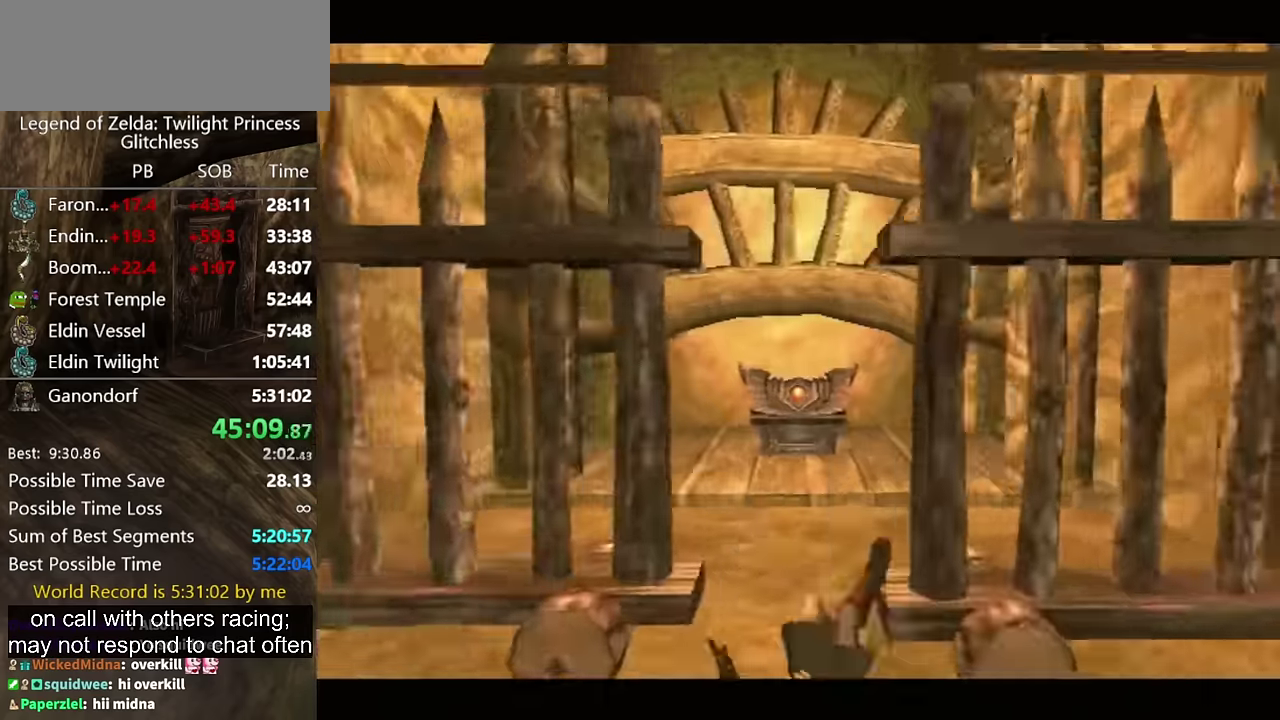
{"buttons": [], "left_stick": "up", "right_stick": "center", "events": []}
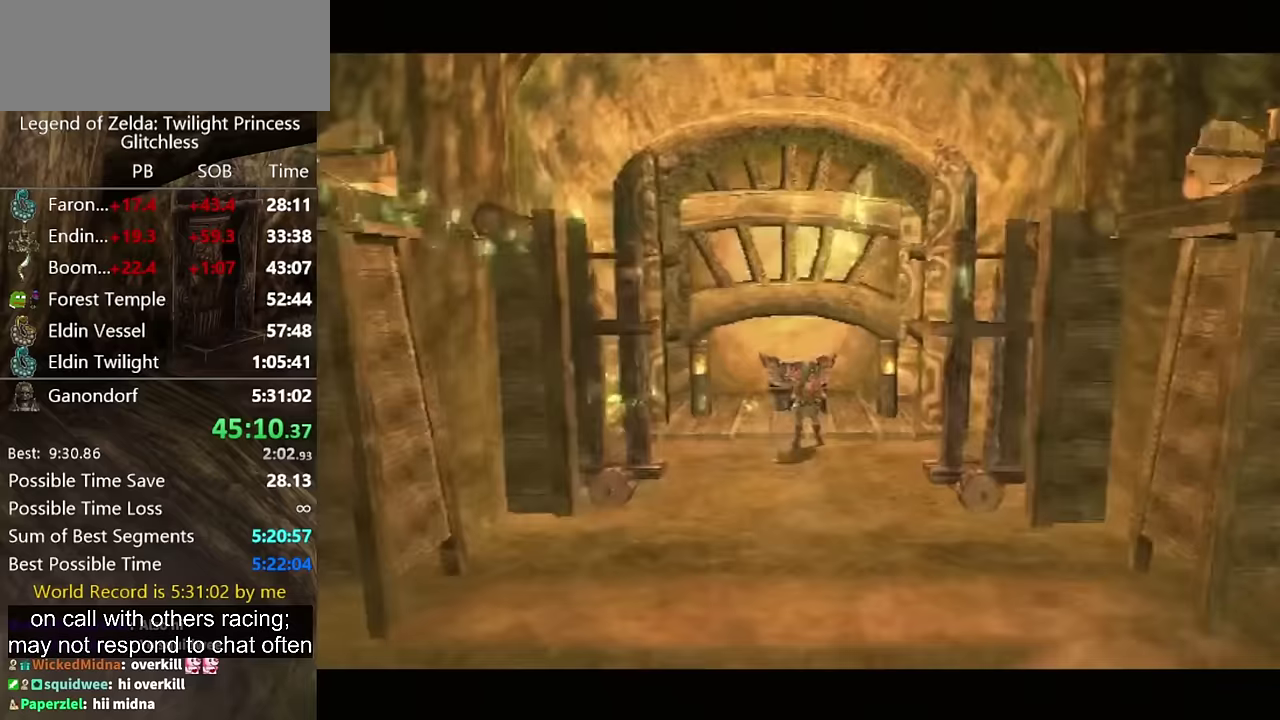
{"buttons": [], "left_stick": "center", "right_stick": "center", "events": [[267, "left_stick", "center"]]}
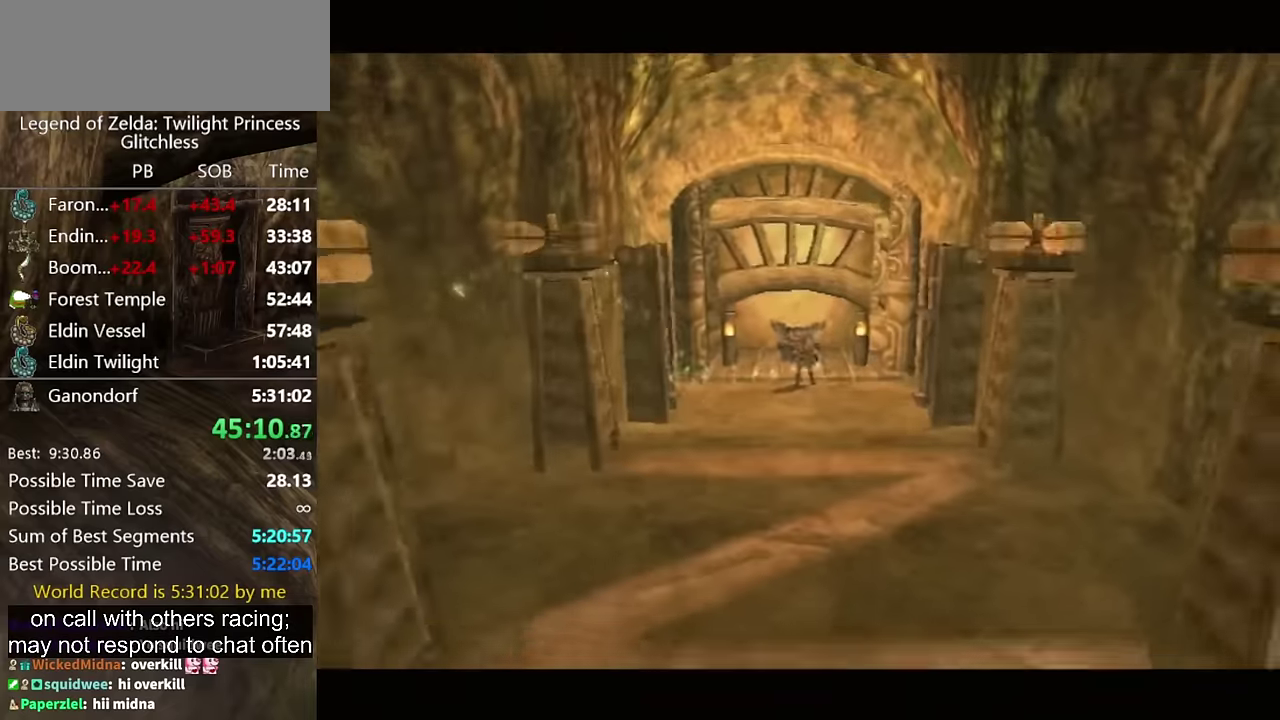
{"buttons": [], "left_stick": "center", "right_stick": "center", "events": []}
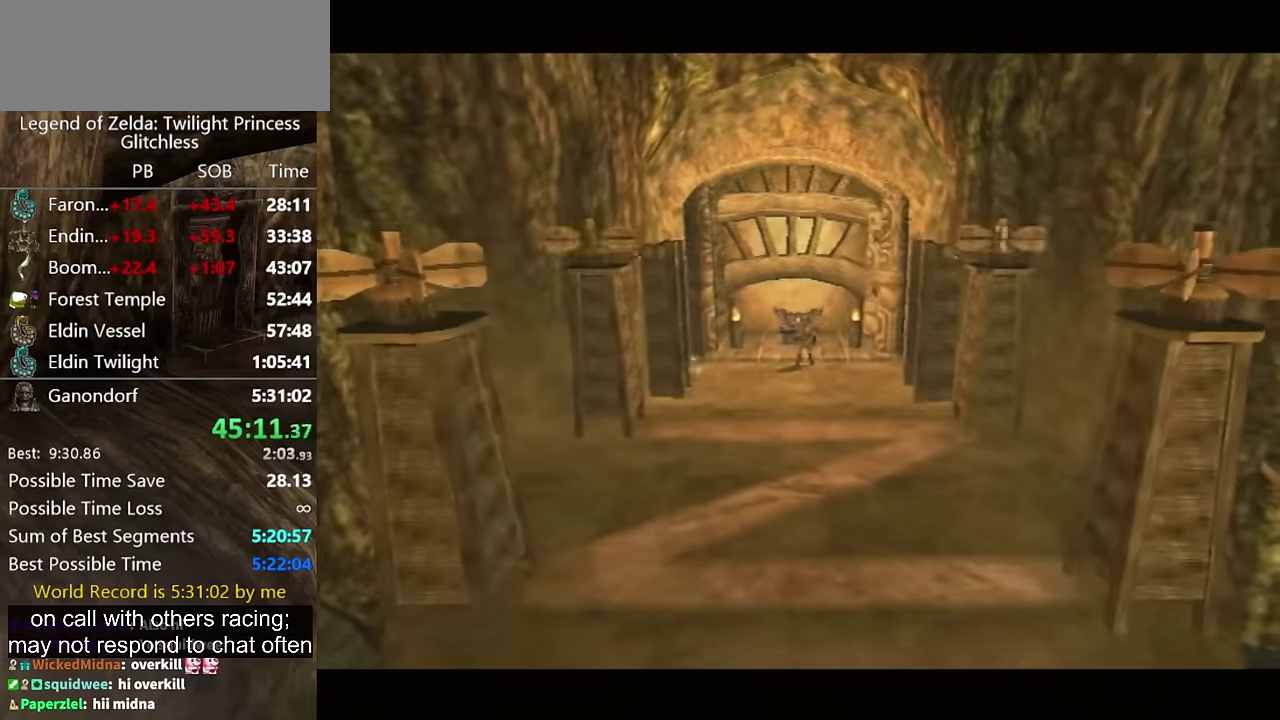
{"buttons": [], "left_stick": "center", "right_stick": "center", "events": []}
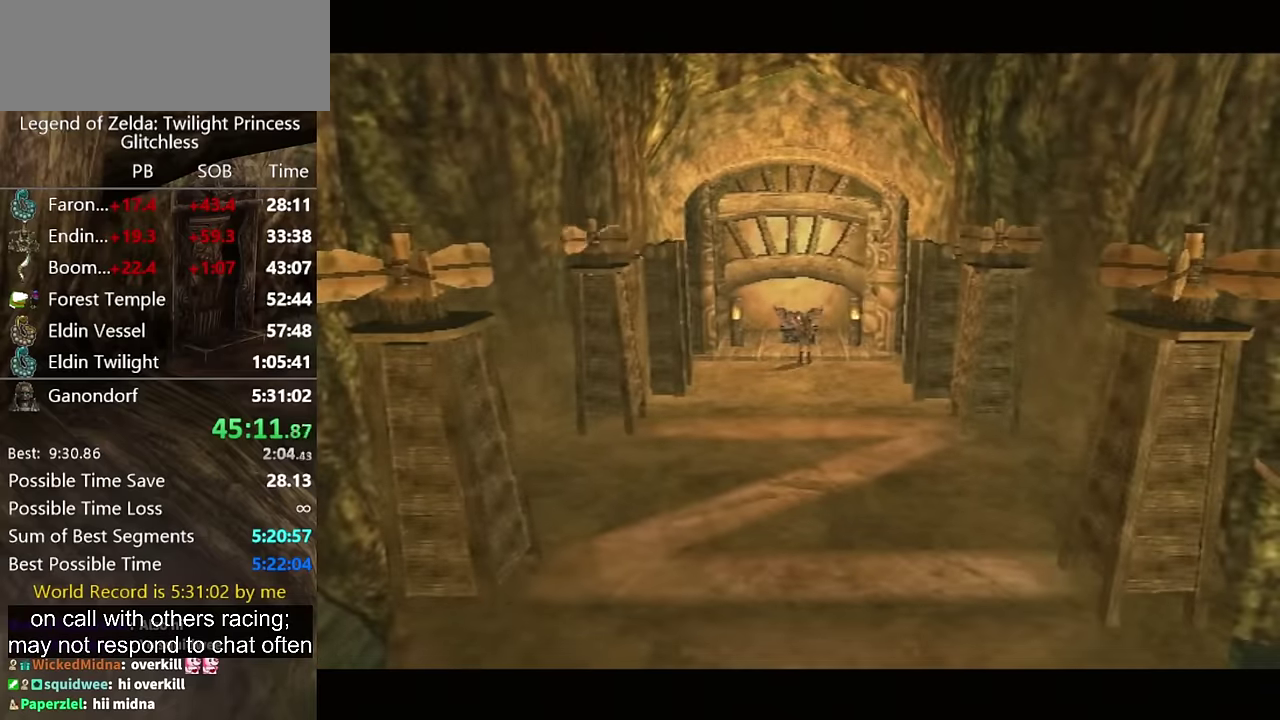
{"buttons": [], "left_stick": "center", "right_stick": "center", "events": []}
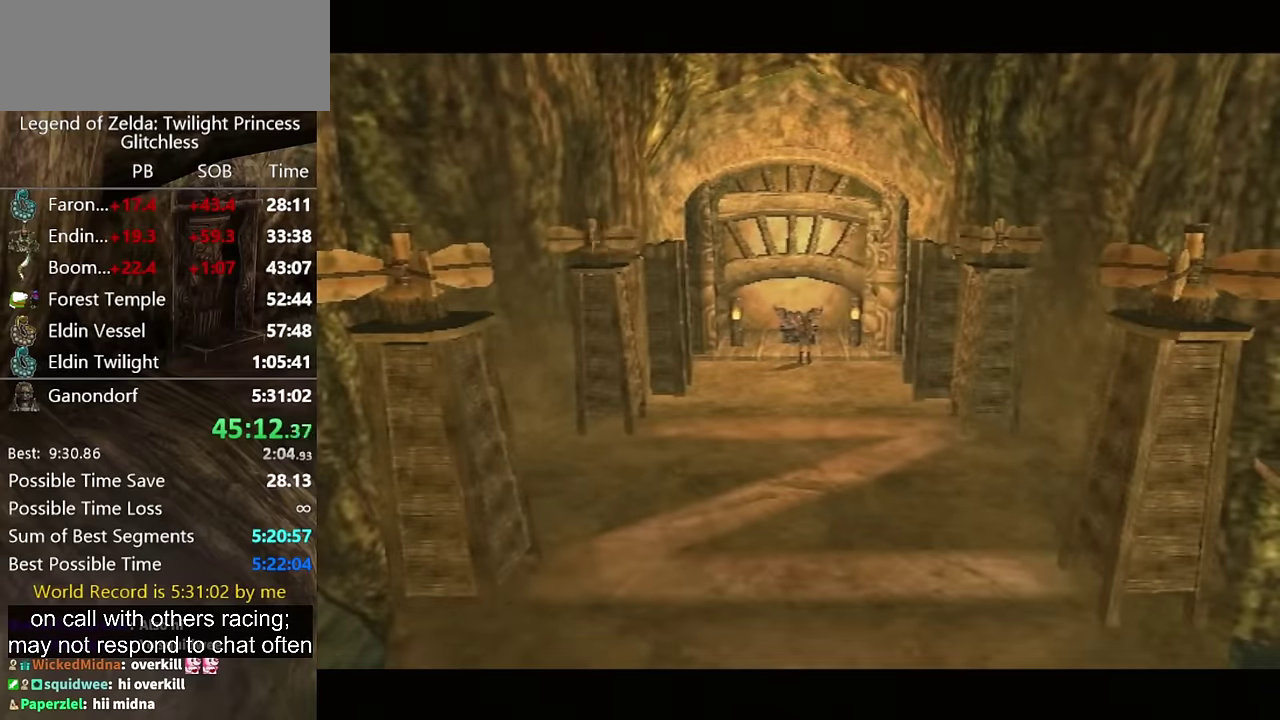
{"buttons": [], "left_stick": "center", "right_stick": "center", "events": []}
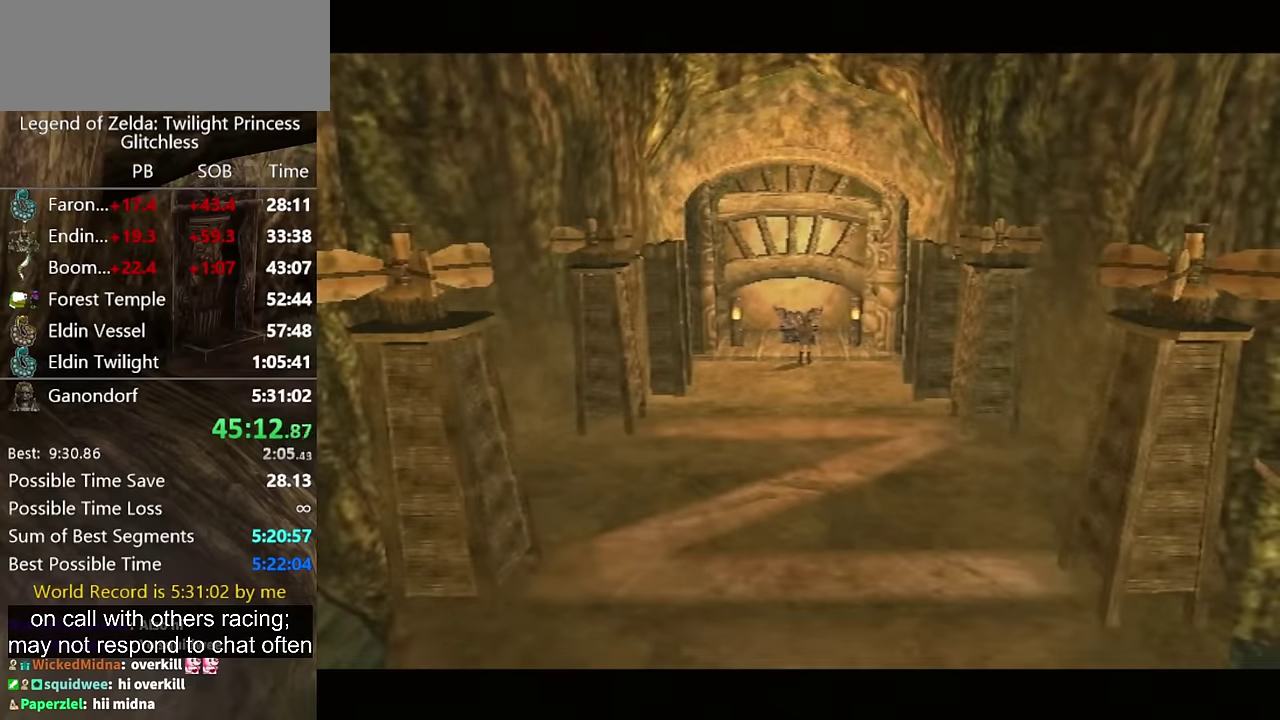
{"buttons": [], "left_stick": "up", "right_stick": "center", "events": [[267, "left_stick", "up"]]}
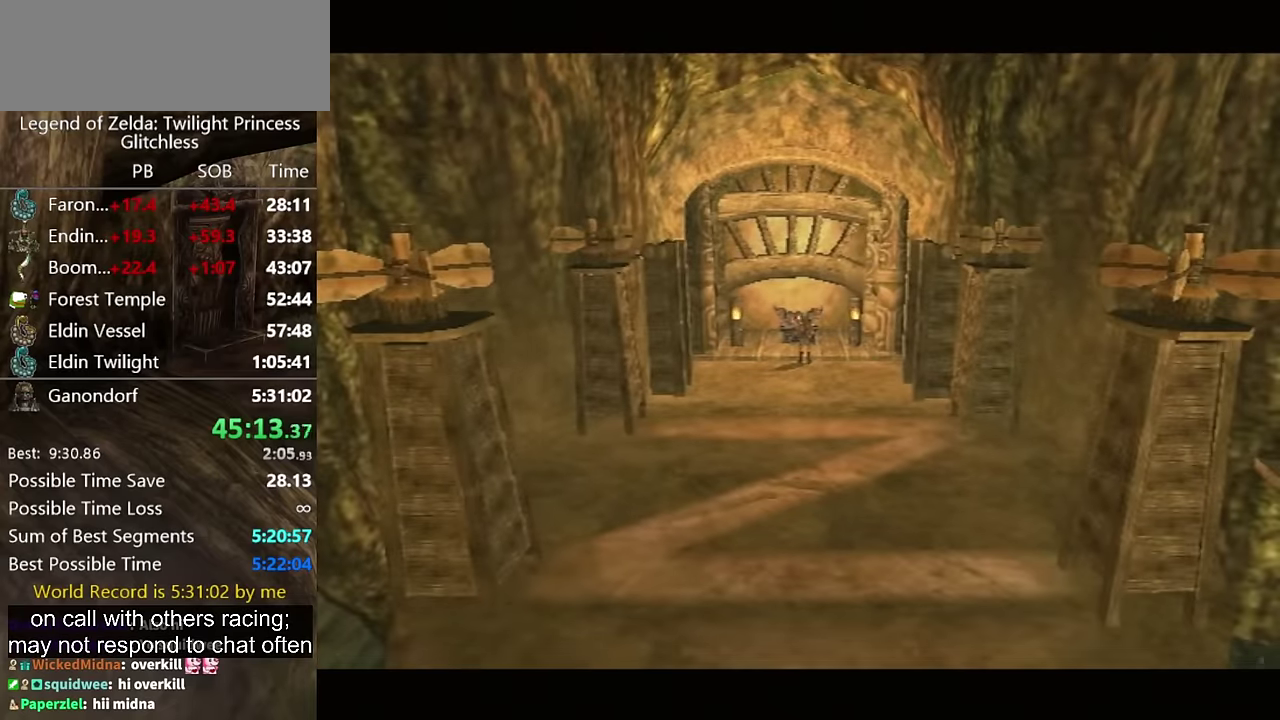
{"buttons": [], "left_stick": "up", "right_stick": "center", "events": []}
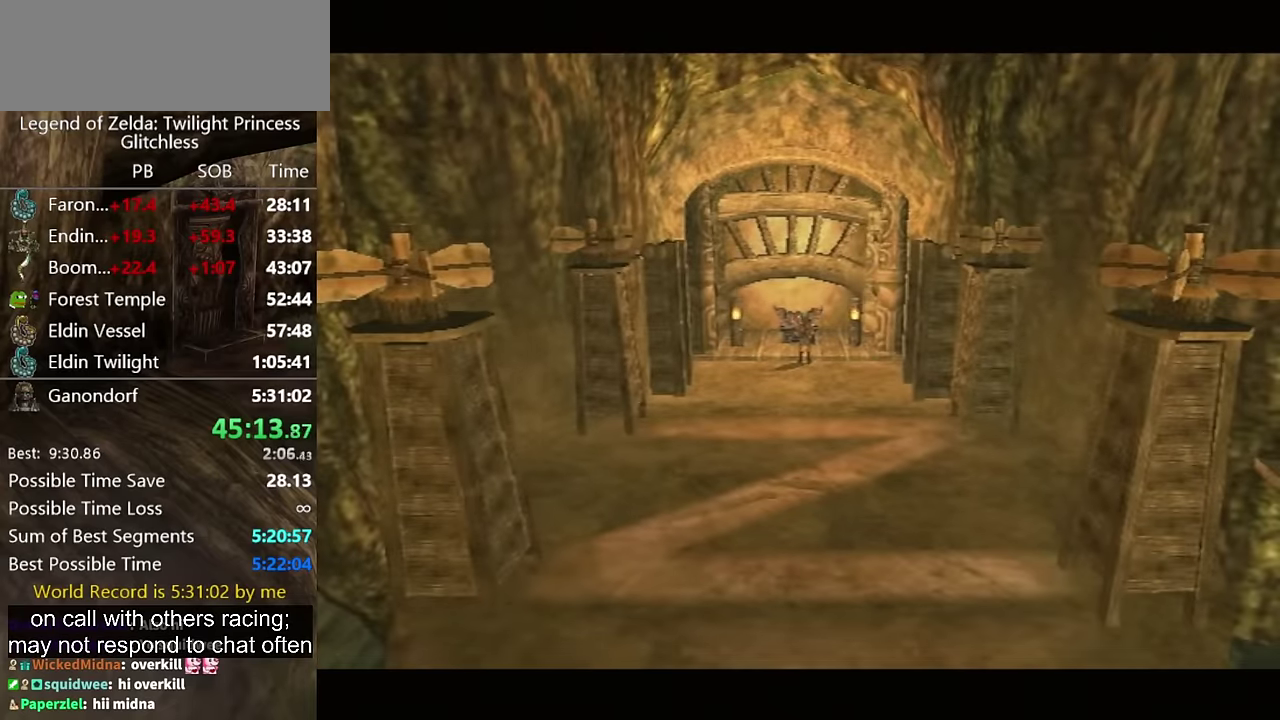
{"buttons": [], "left_stick": "up", "right_stick": "center", "events": []}
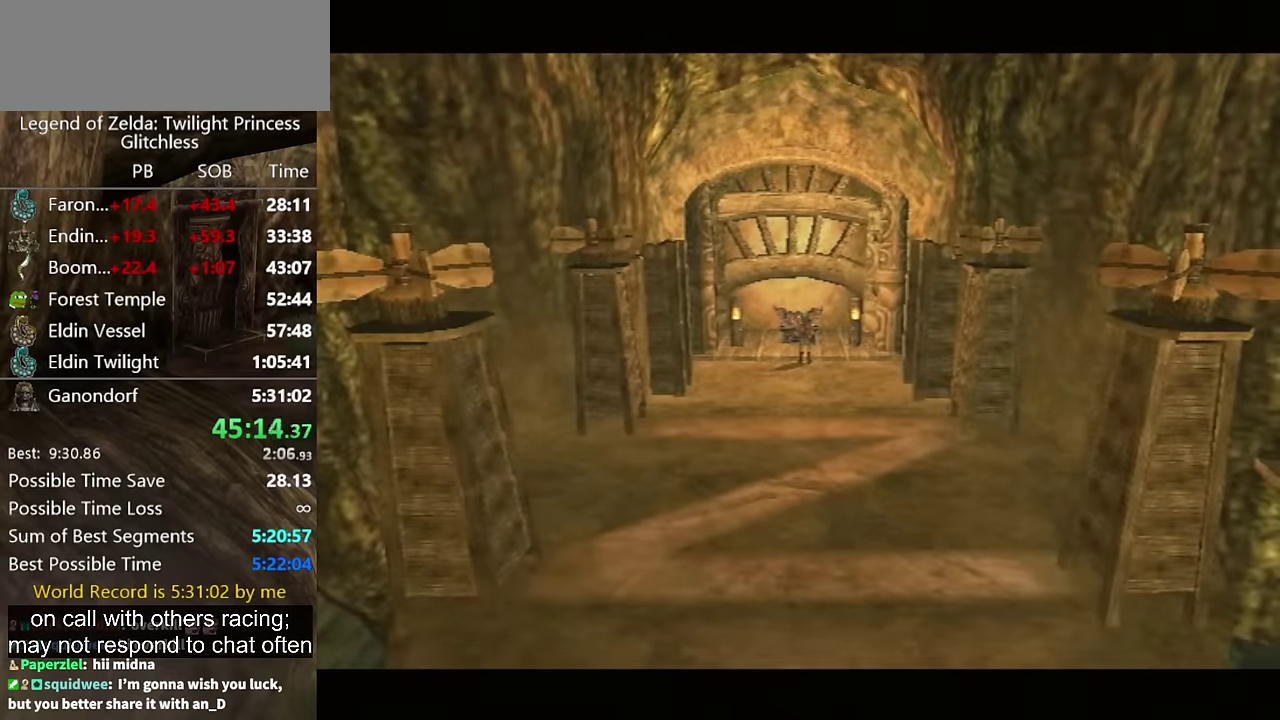
{"buttons": [], "left_stick": "up", "right_stick": "center", "events": []}
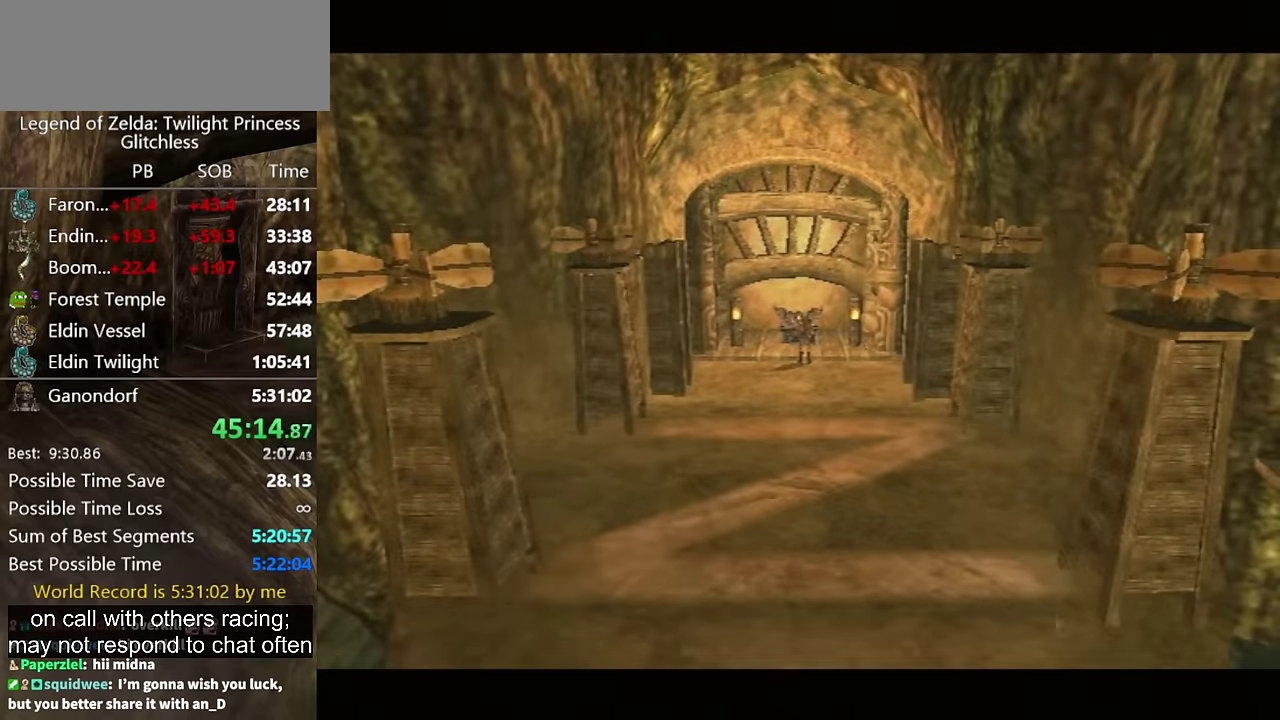
{"buttons": [], "left_stick": "up", "right_stick": "center", "events": []}
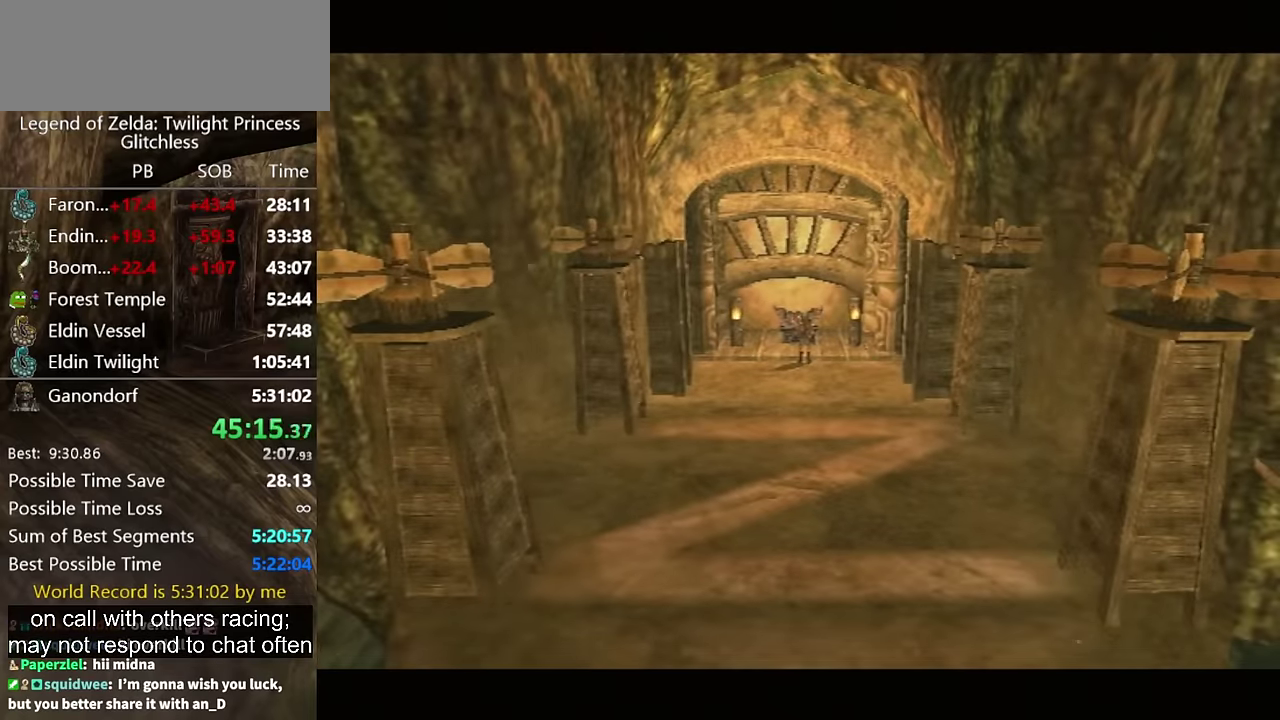
{"buttons": [], "left_stick": "up", "right_stick": "center", "events": []}
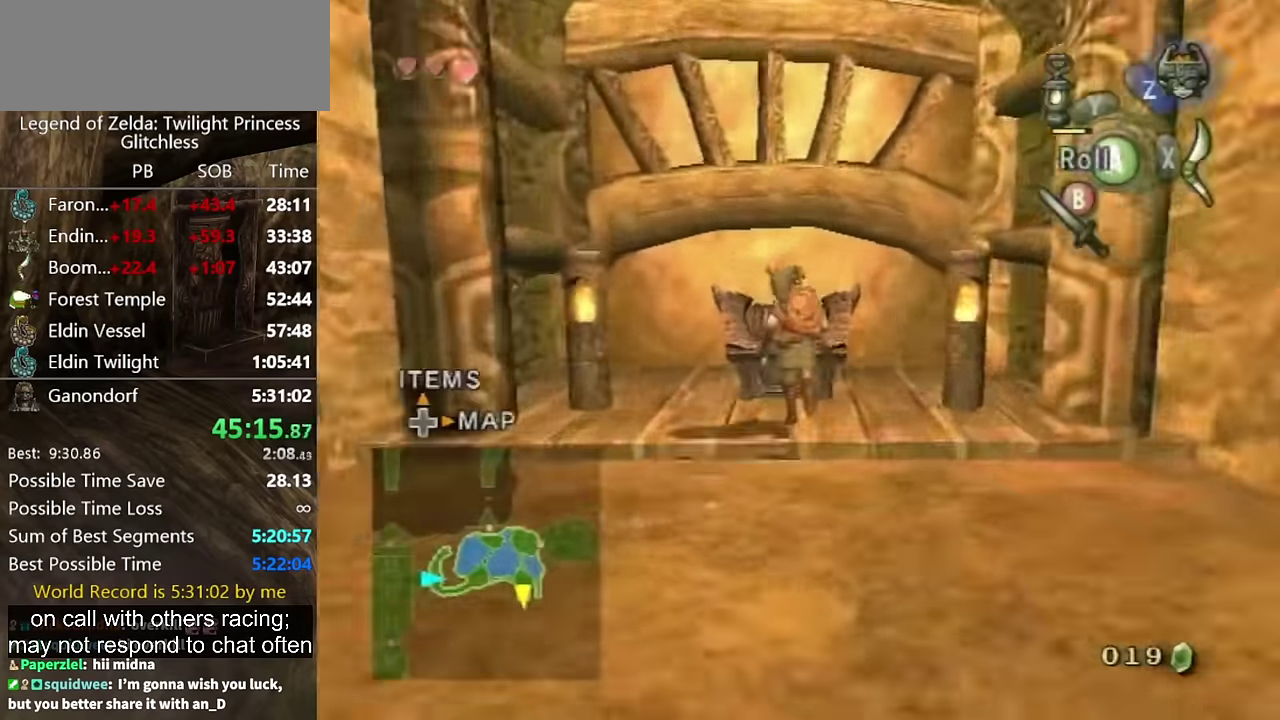
{"buttons": [], "left_stick": "center", "right_stick": "center", "events": [[67, "left_stick", "up-left"], [167, "left_stick", "center"]]}
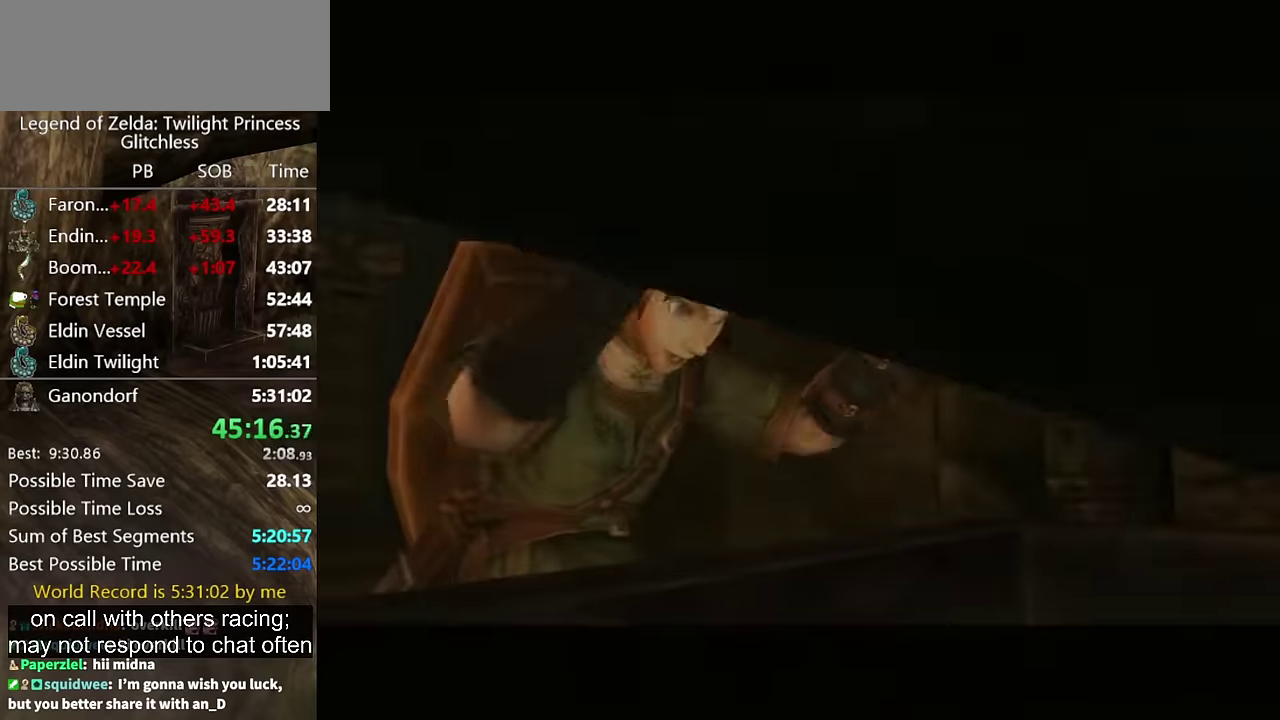
{"buttons": [], "left_stick": "center", "right_stick": "center", "events": []}
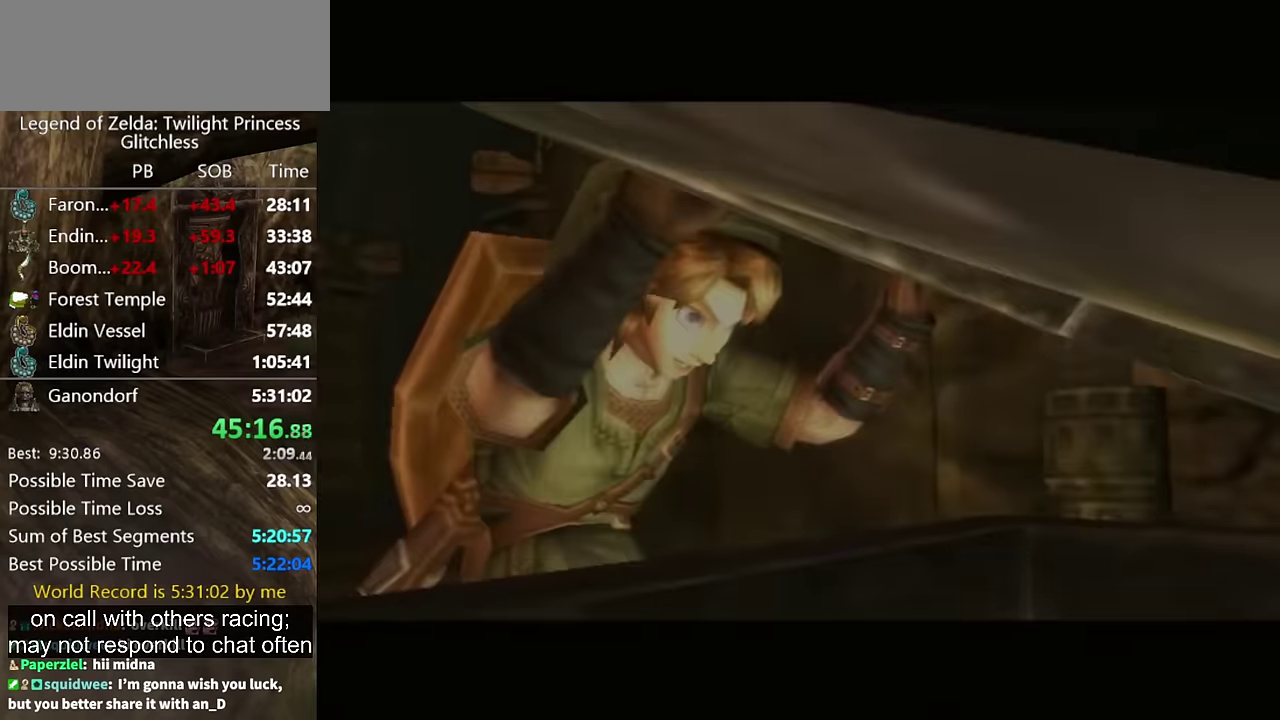
{"buttons": [], "left_stick": "center", "right_stick": "center", "events": []}
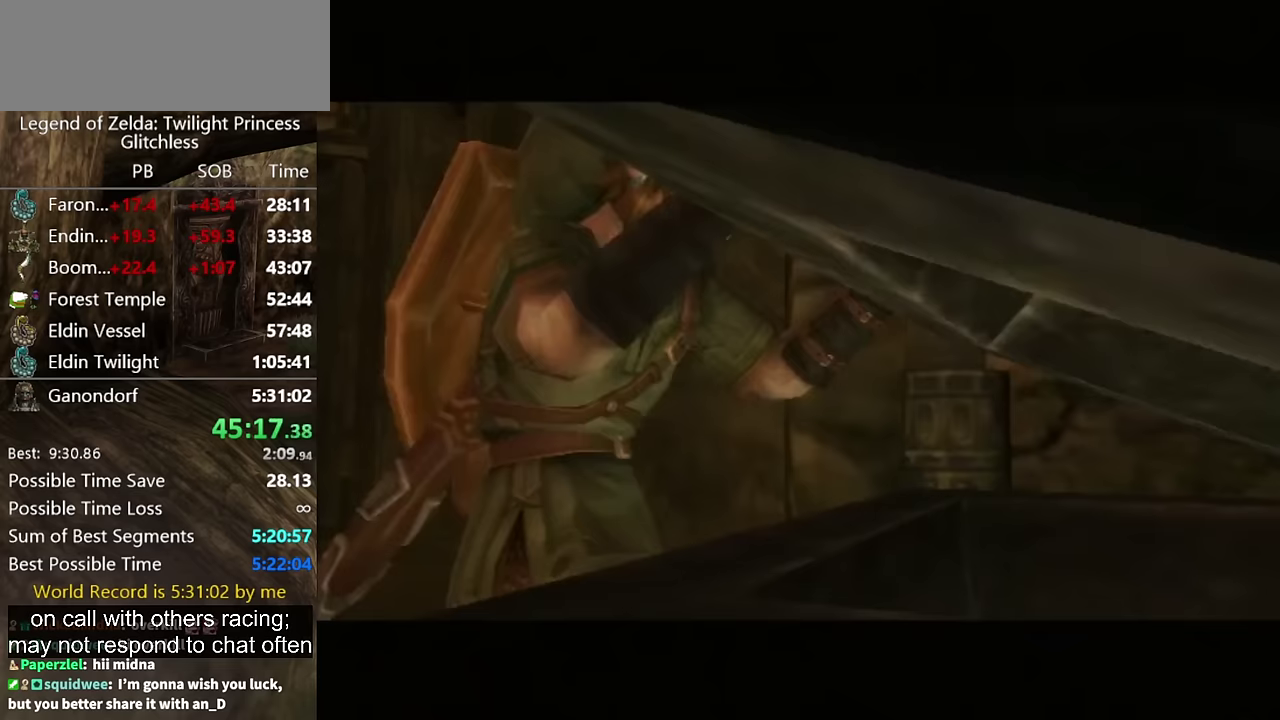
{"buttons": [], "left_stick": "center", "right_stick": "center", "events": []}
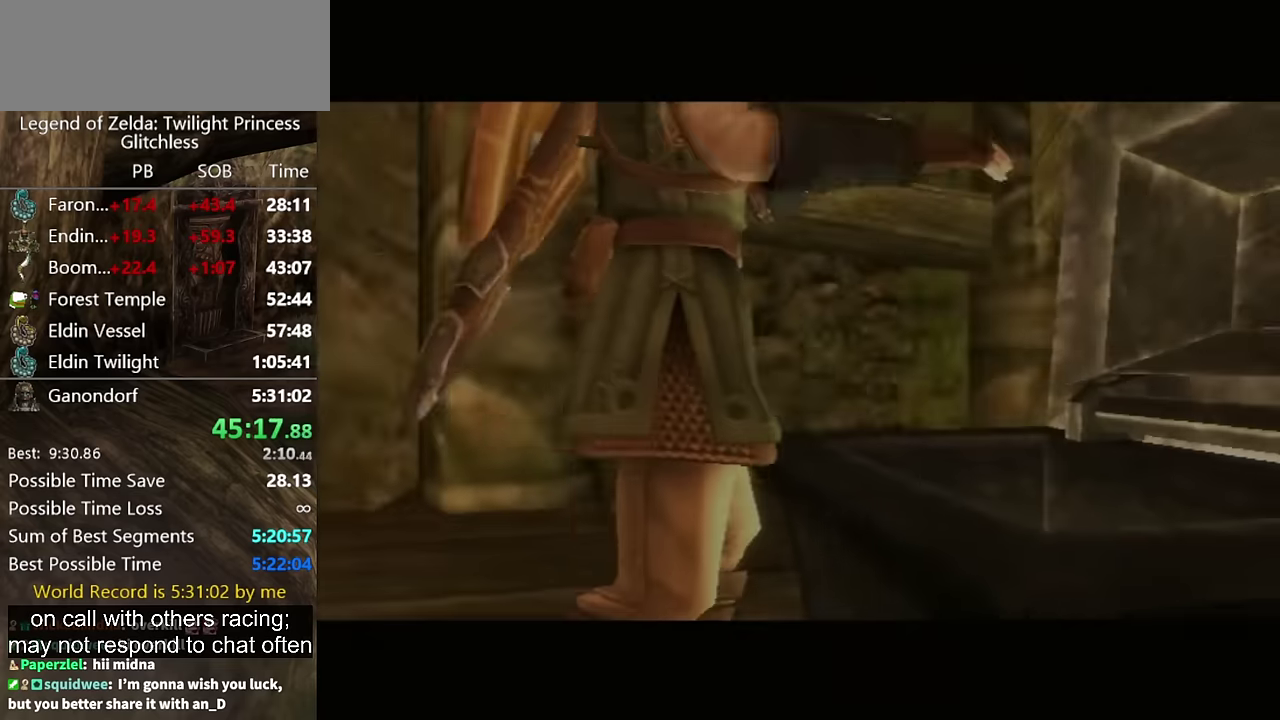
{"buttons": [], "left_stick": "center", "right_stick": "center", "events": []}
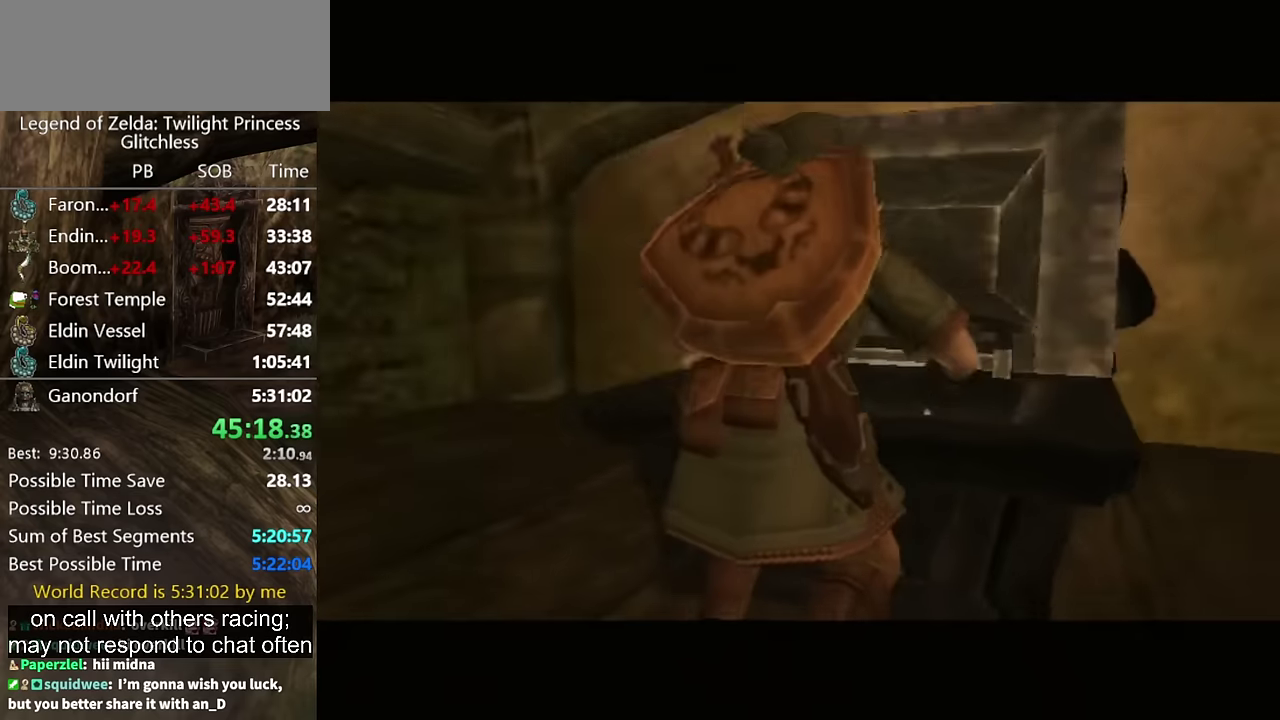
{"buttons": [], "left_stick": "center", "right_stick": "center", "events": []}
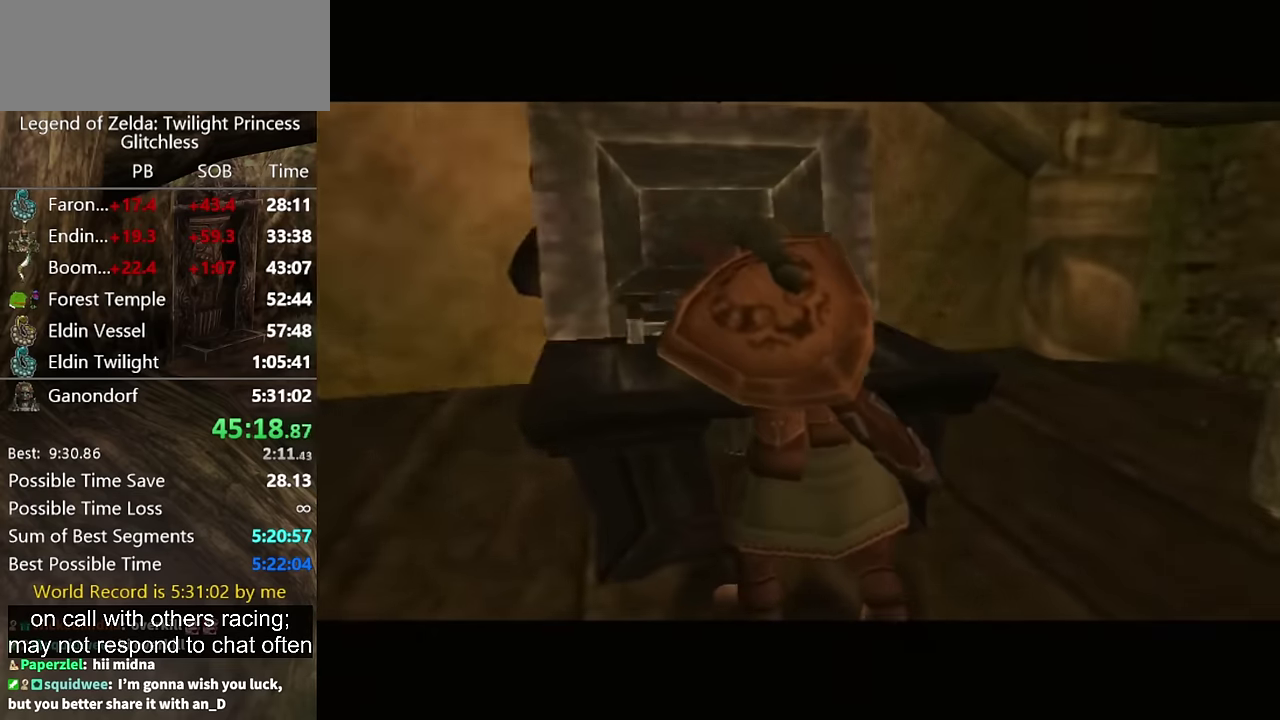
{"buttons": [], "left_stick": "center", "right_stick": "center", "events": []}
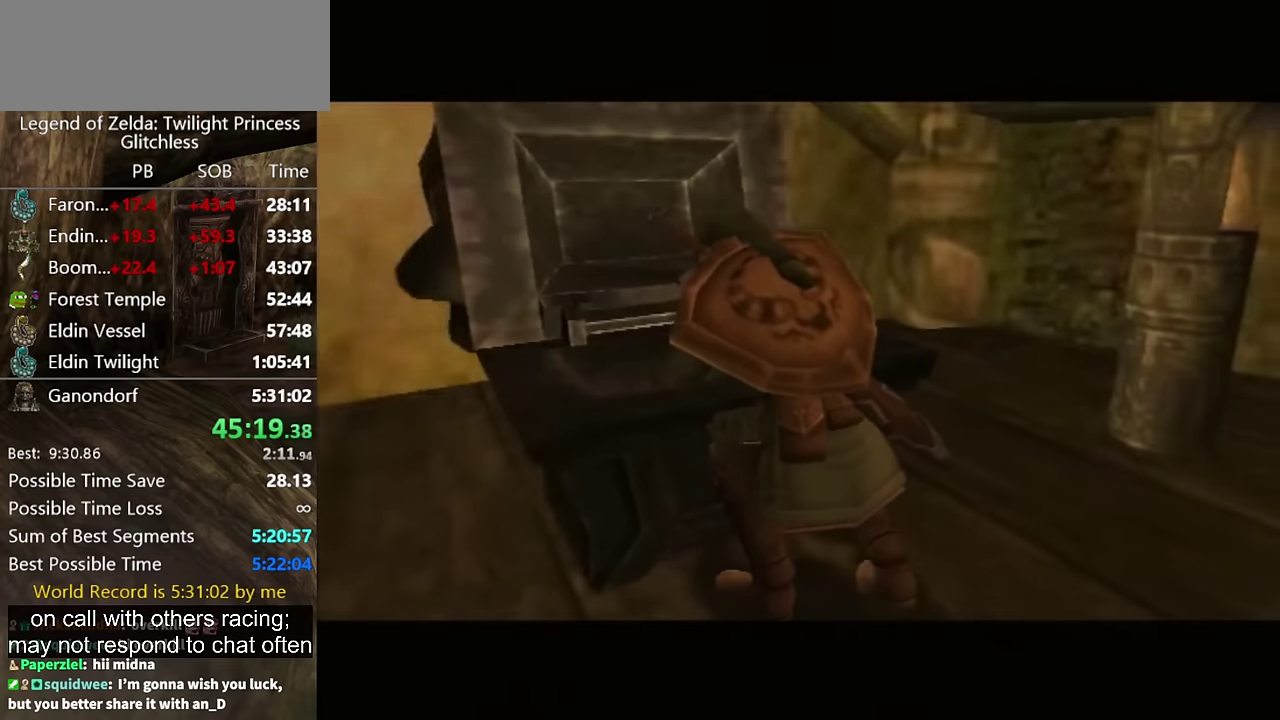
{"buttons": [], "left_stick": "center", "right_stick": "center", "events": []}
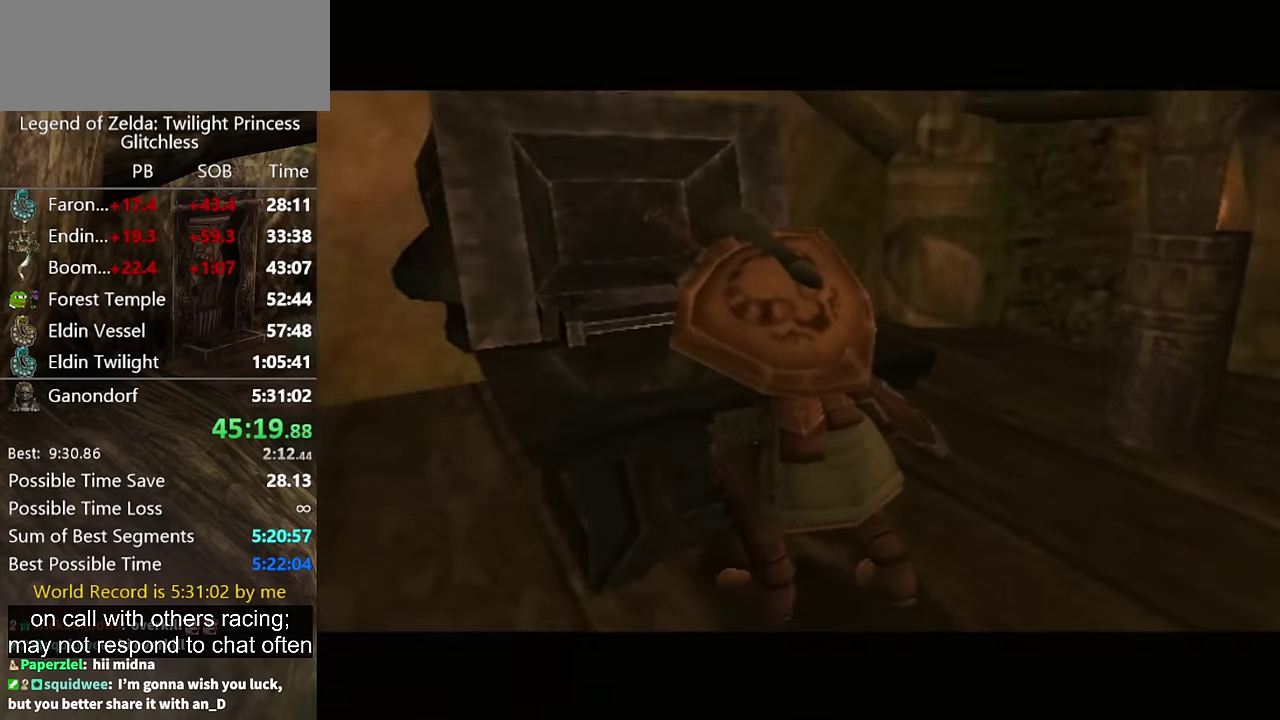
{"buttons": [], "left_stick": "down", "right_stick": "center", "events": [[500, "left_stick", "down"]]}
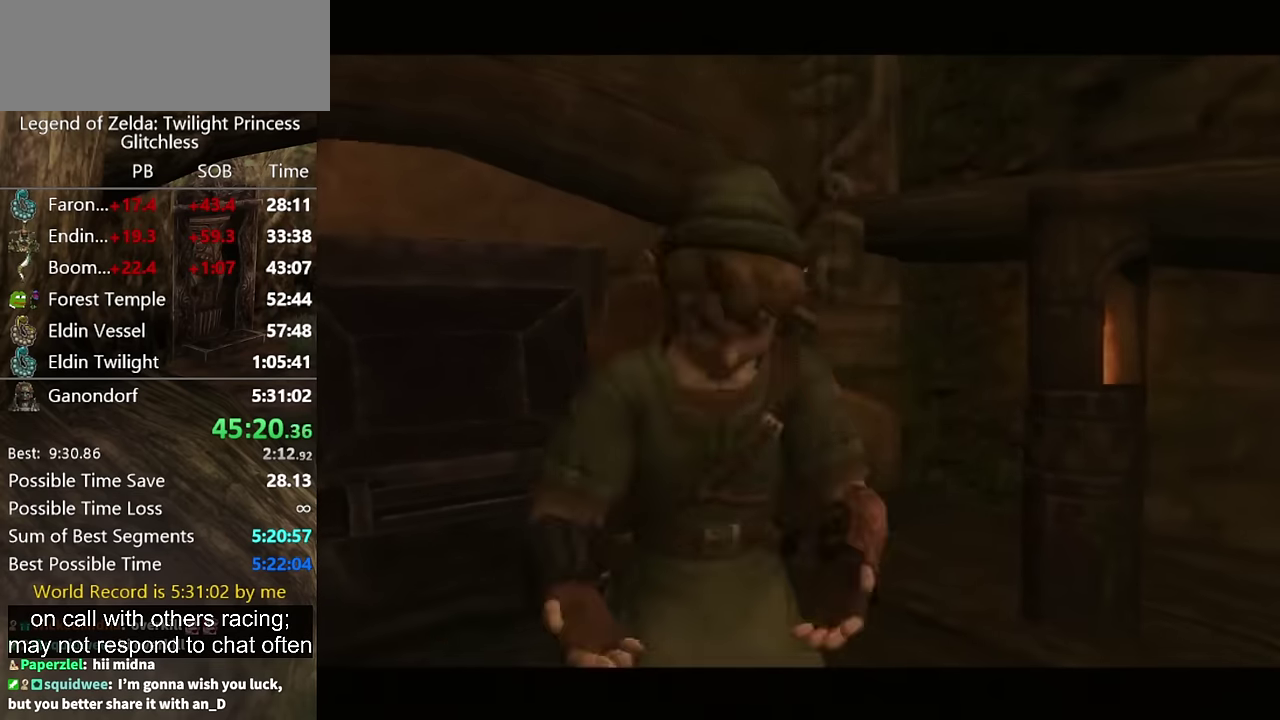
{"buttons": [], "left_stick": "down-right", "right_stick": "center", "events": [[67, "left_stick", "down-right"]]}
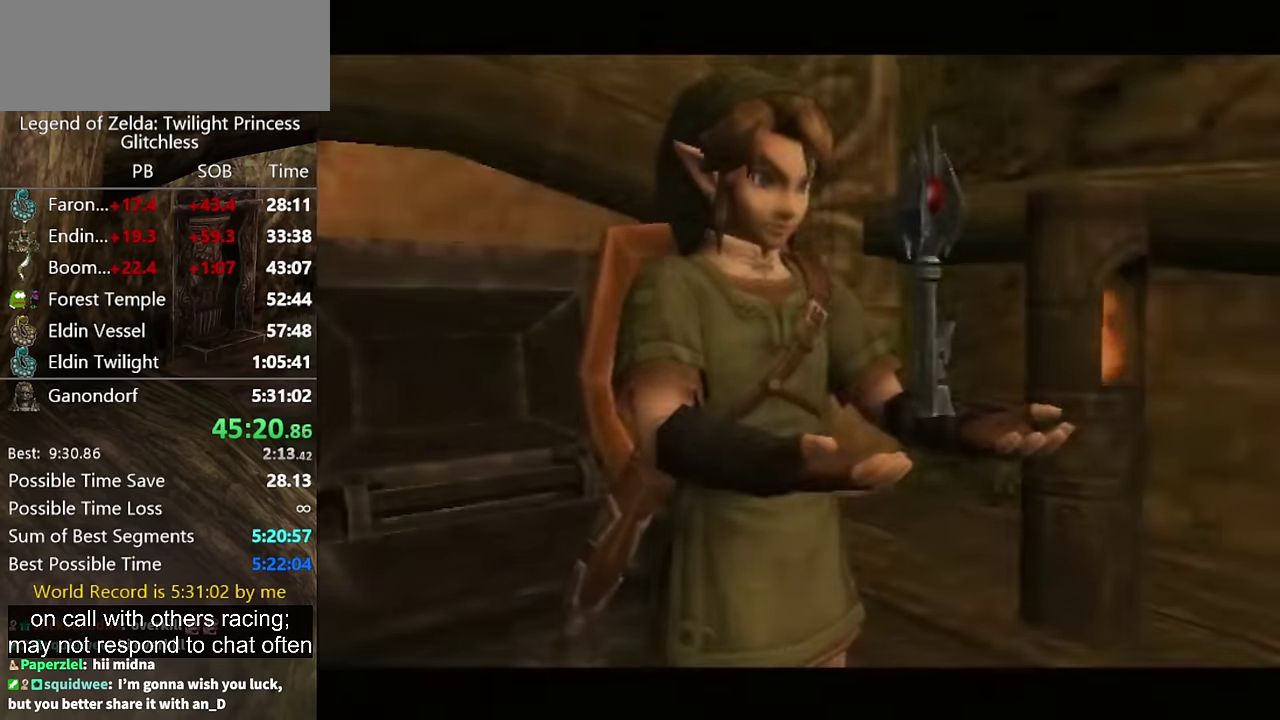
{"buttons": ["A"], "left_stick": "down-right", "right_stick": "center", "events": [[433, "A", "down"]]}
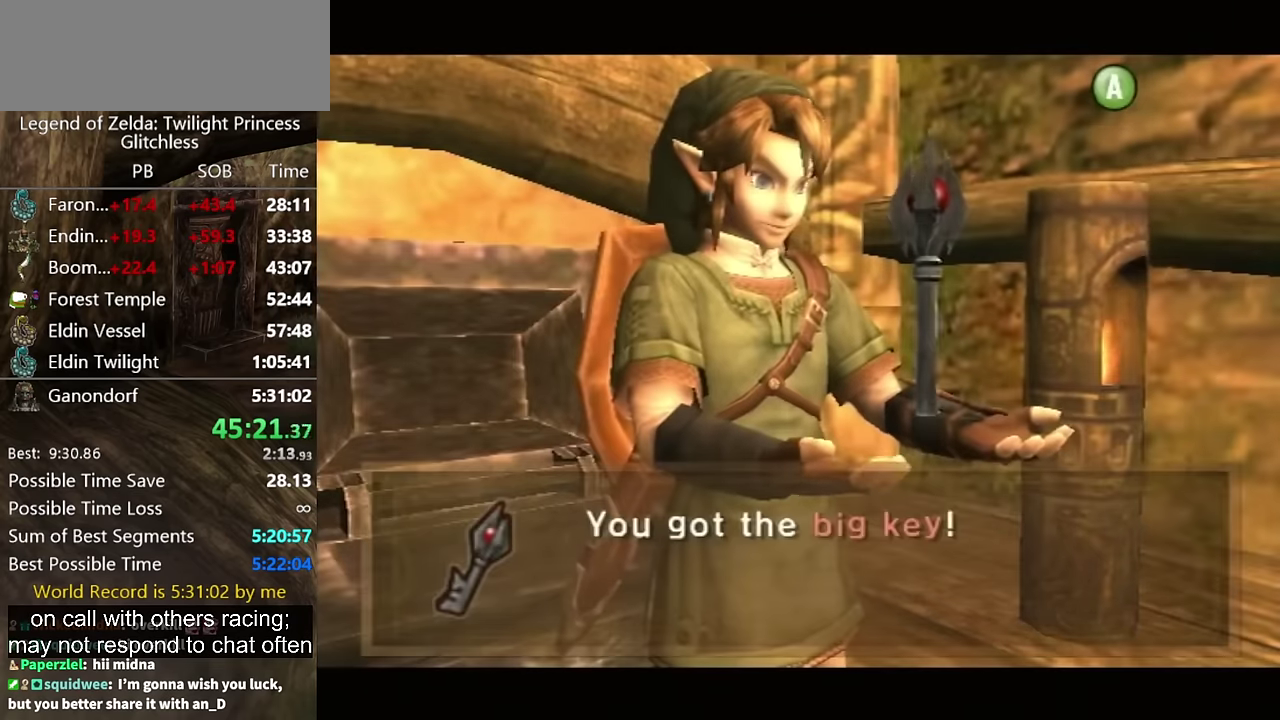
{"buttons": [], "left_stick": "down-right", "right_stick": "center", "events": [[33, "A", "up"], [267, "A", "down"], [333, "A", "up"]]}
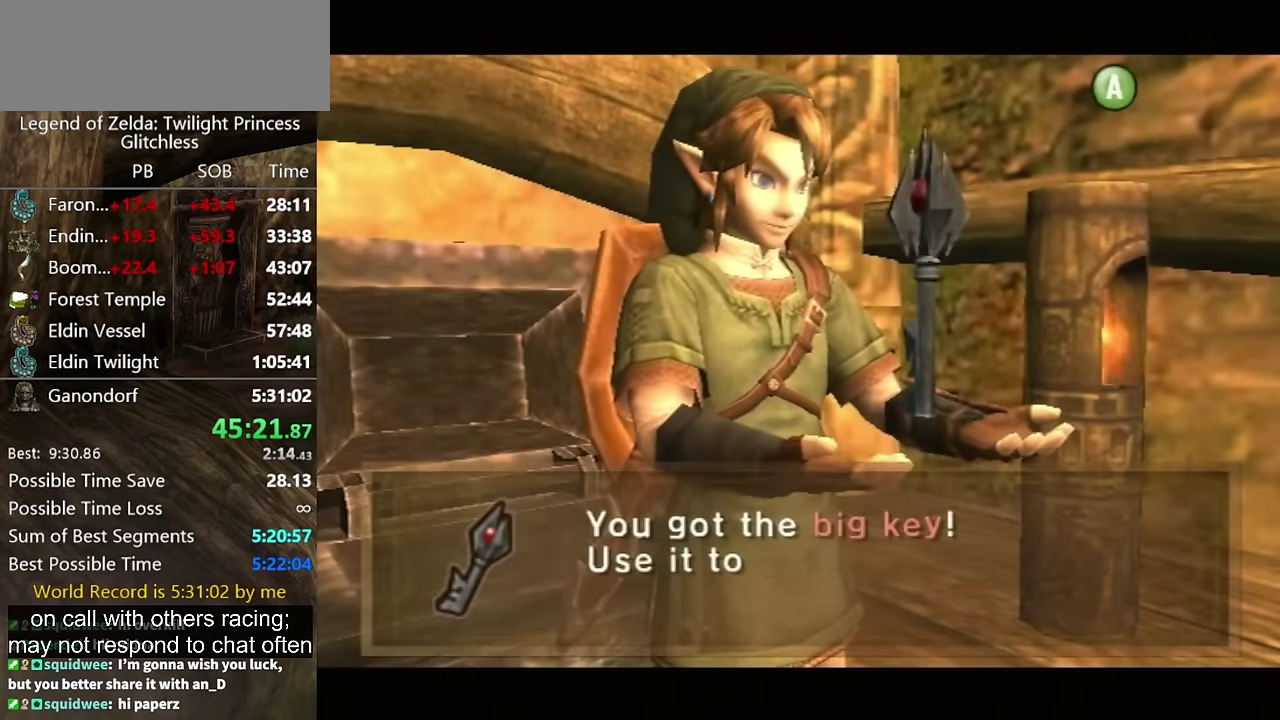
{"buttons": [], "left_stick": "down-right", "right_stick": "center", "events": [[67, "A", "down"], [167, "A", "up"], [233, "A", "down"], [300, "A", "up"], [367, "A", "down"], [433, "A", "up"]]}
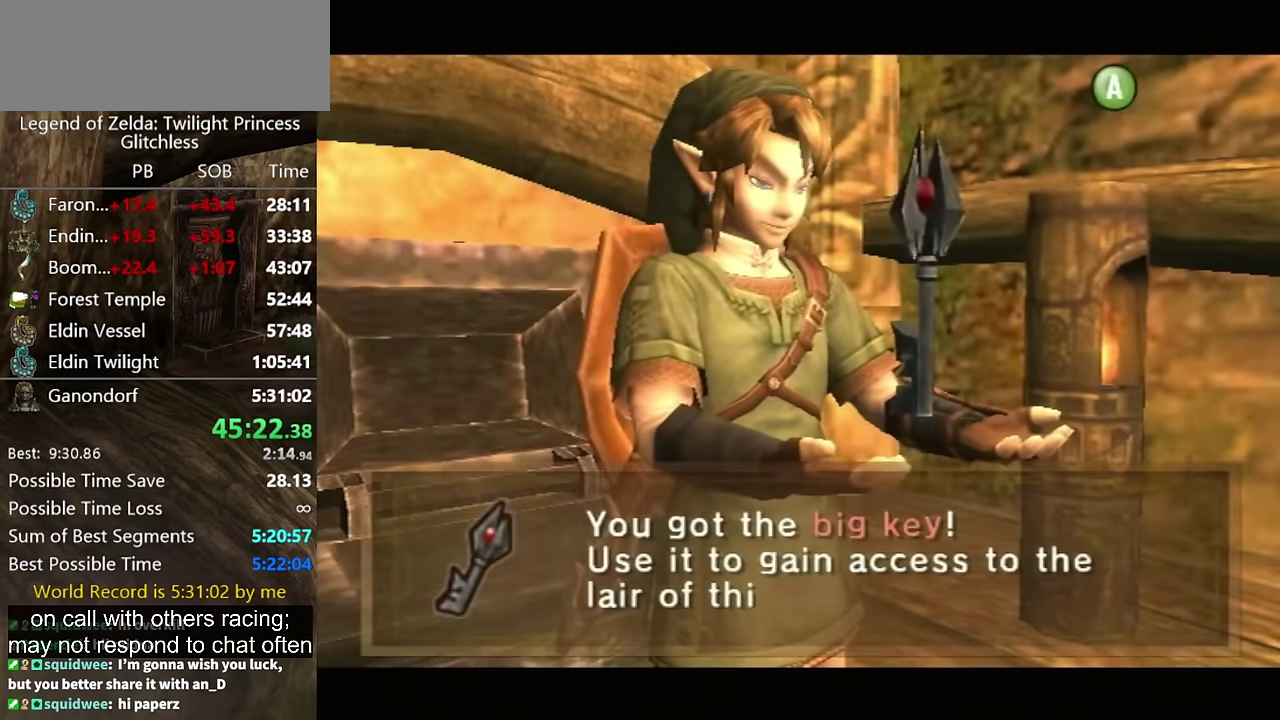
{"buttons": [], "left_stick": "down-right", "right_stick": "center", "events": [[167, "A", "down"], [233, "A", "up"], [400, "A", "down"], [467, "A", "up"]]}